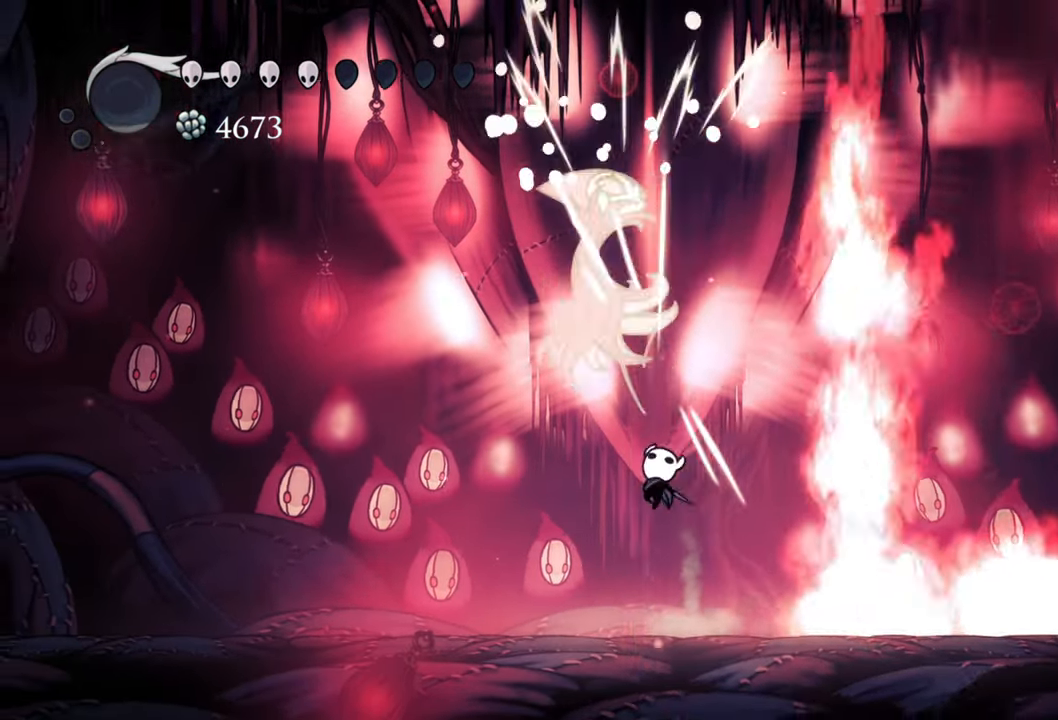
Gameplay with a controller (Xbox layout); each line is a JSON object with the inputs held at the frame after it. "events" lists button and stick changes between this image and that frame as [ms after this image, input, new state], when the widget could be followed in between. Not read: left_stick.
{"buttons": ["DPAD_LEFT"], "right_stick": "center", "events": [[460, "DPAD_DOWN", "up"]]}
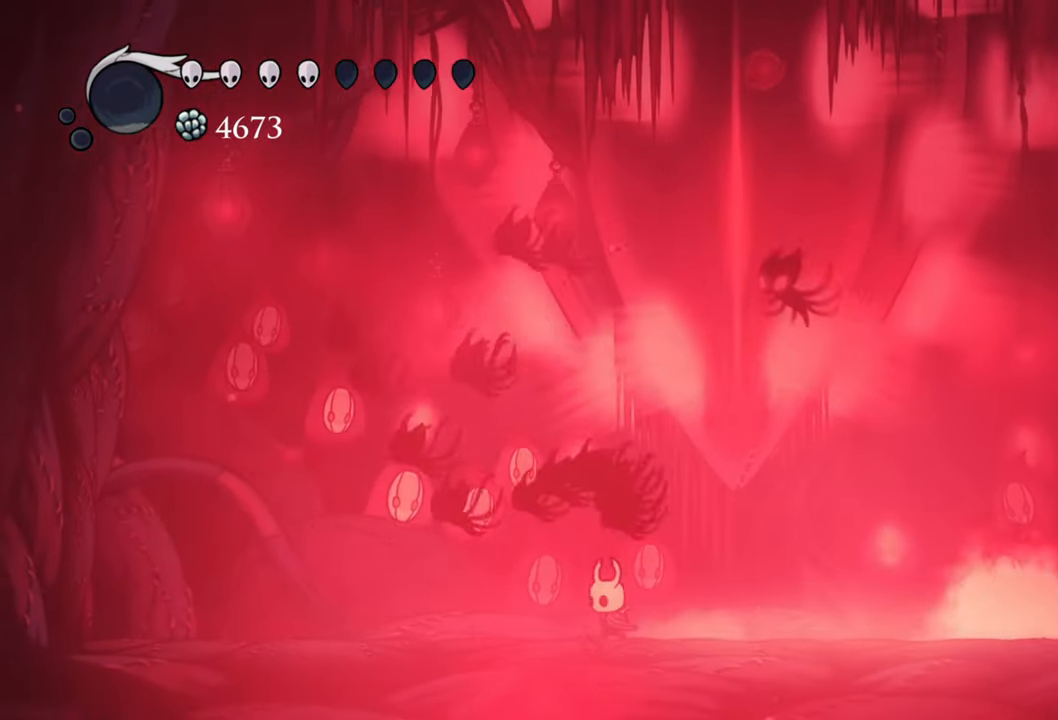
{"buttons": [], "right_stick": "center", "events": [[300, "DPAD_LEFT", "up"]]}
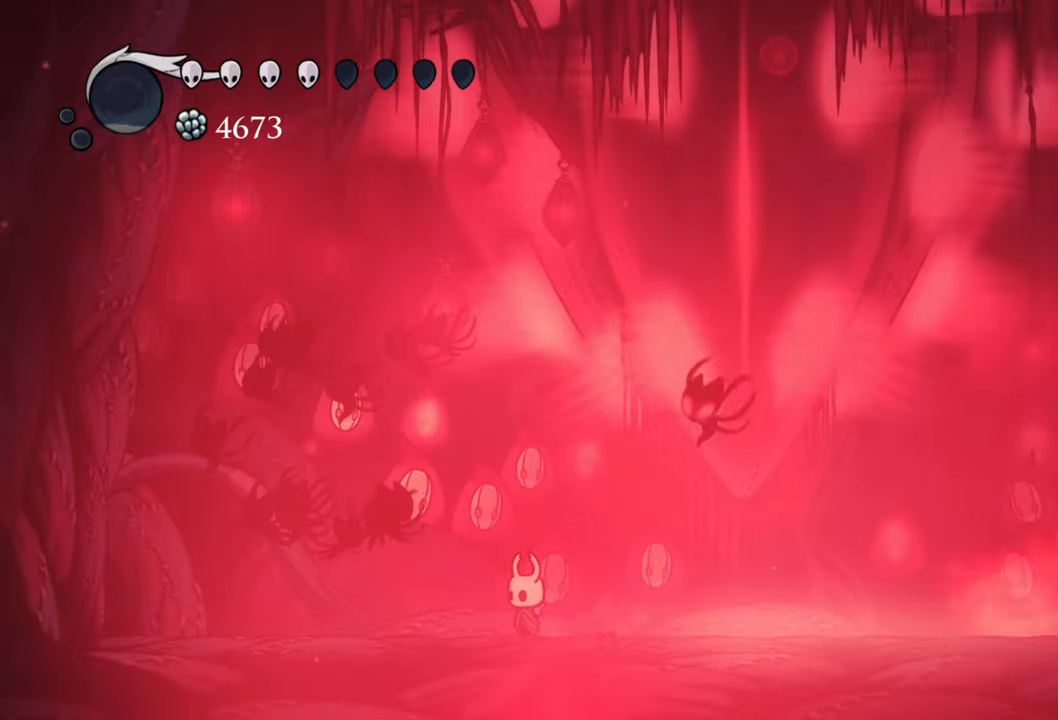
{"buttons": ["DPAD_RIGHT"], "right_stick": "center", "events": [[160, "DPAD_RIGHT", "down"], [200, "A", "down"], [300, "A", "up"]]}
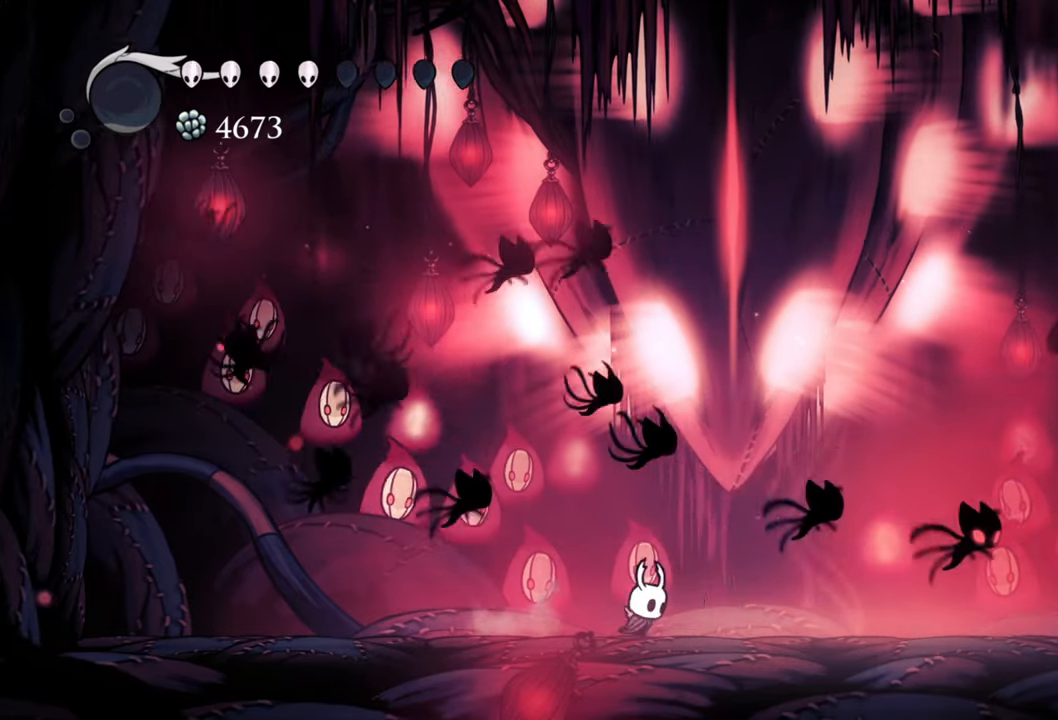
{"buttons": ["A", "DPAD_RIGHT"], "right_stick": "center", "events": [[420, "A", "down"]]}
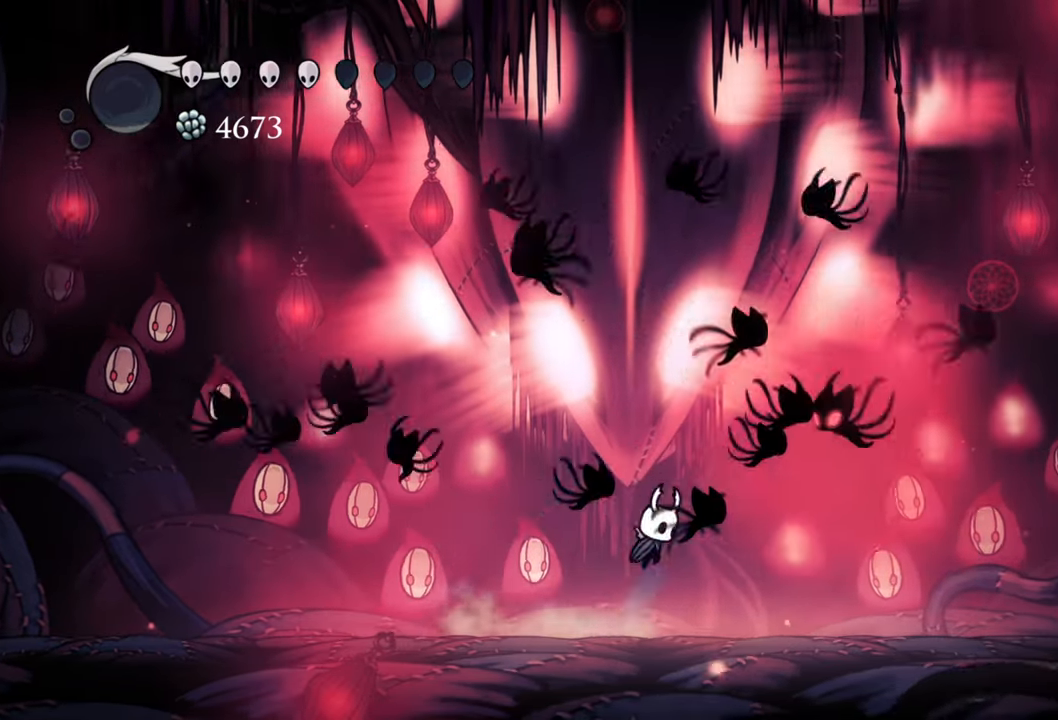
{"buttons": [], "right_stick": "center", "events": [[140, "A", "up"], [180, "X", "down"], [320, "DPAD_RIGHT", "up"], [320, "X", "up"]]}
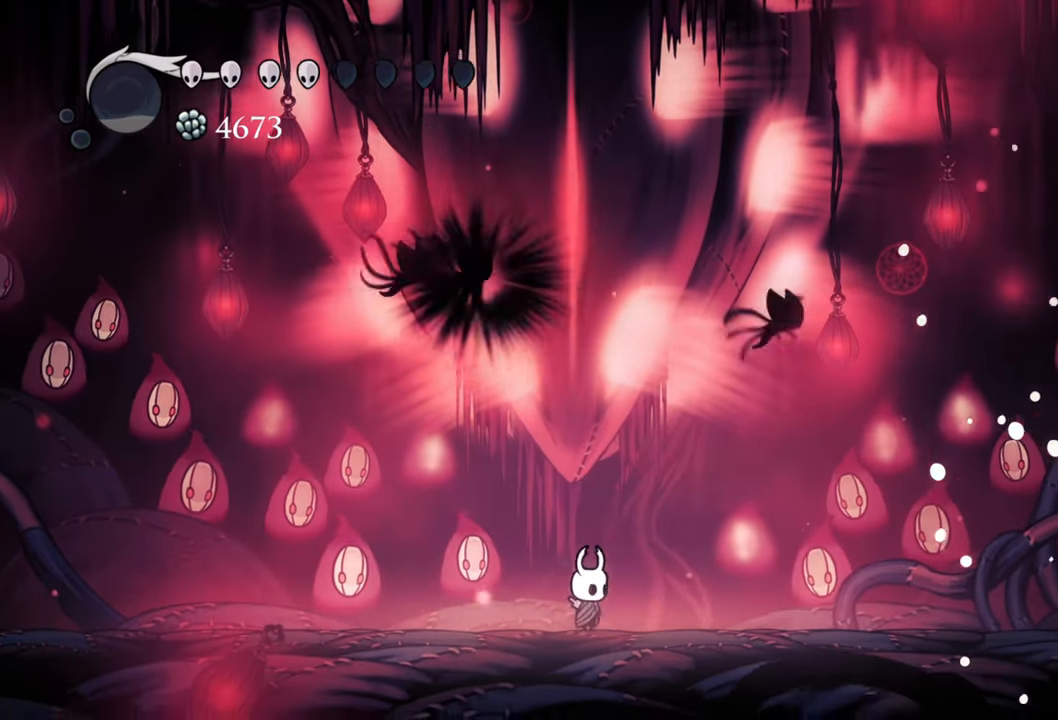
{"buttons": ["DPAD_RIGHT"], "right_stick": "center", "events": [[140, "DPAD_RIGHT", "down"]]}
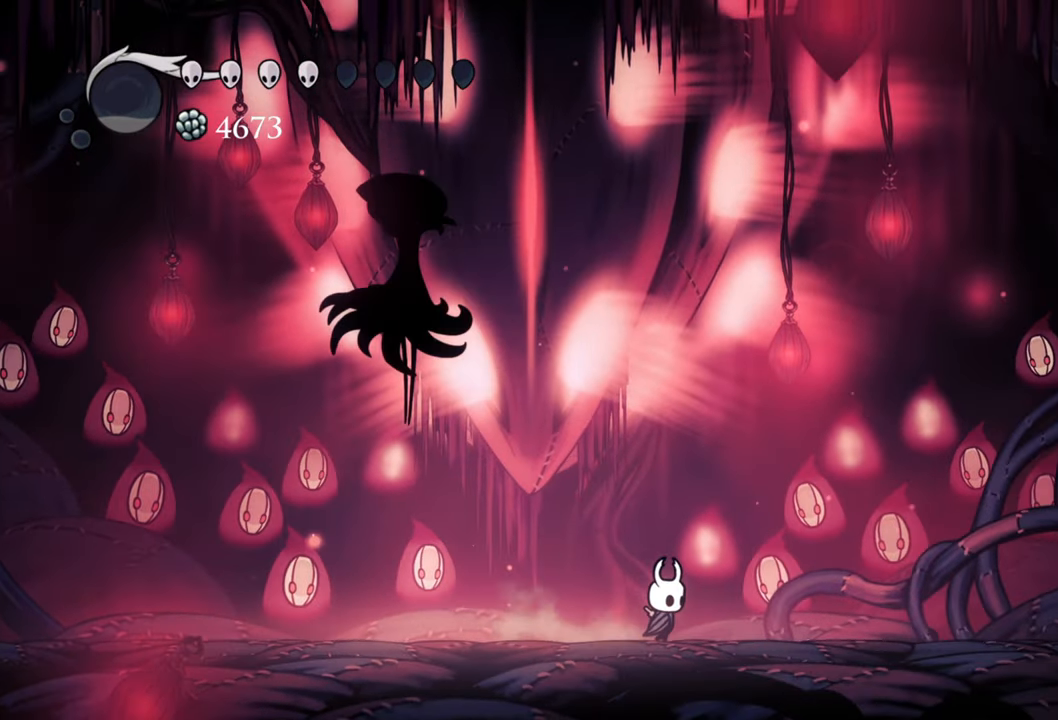
{"buttons": ["DPAD_RIGHT"], "right_stick": "center", "events": []}
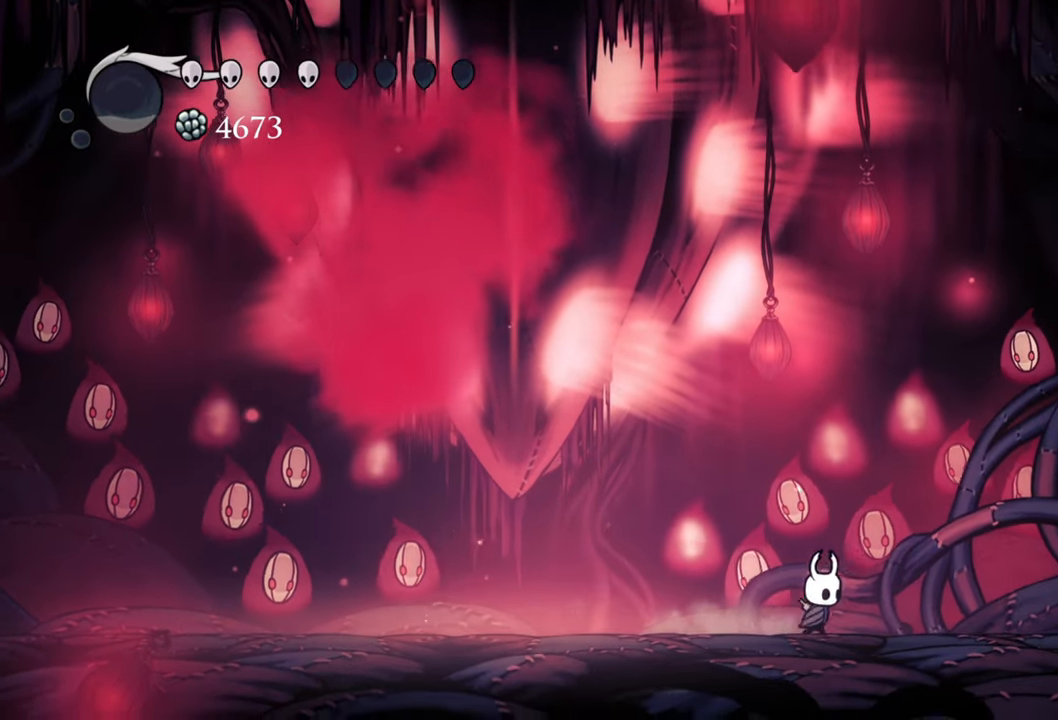
{"buttons": [], "right_stick": "center", "events": [[180, "DPAD_RIGHT", "up"]]}
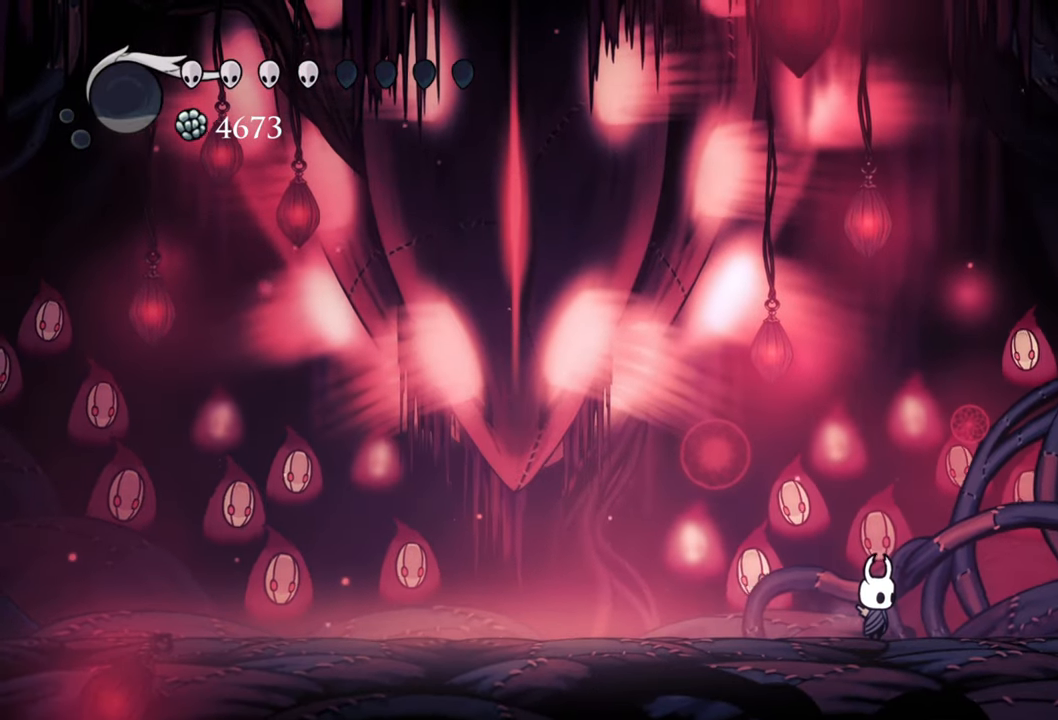
{"buttons": [], "right_stick": "center", "events": []}
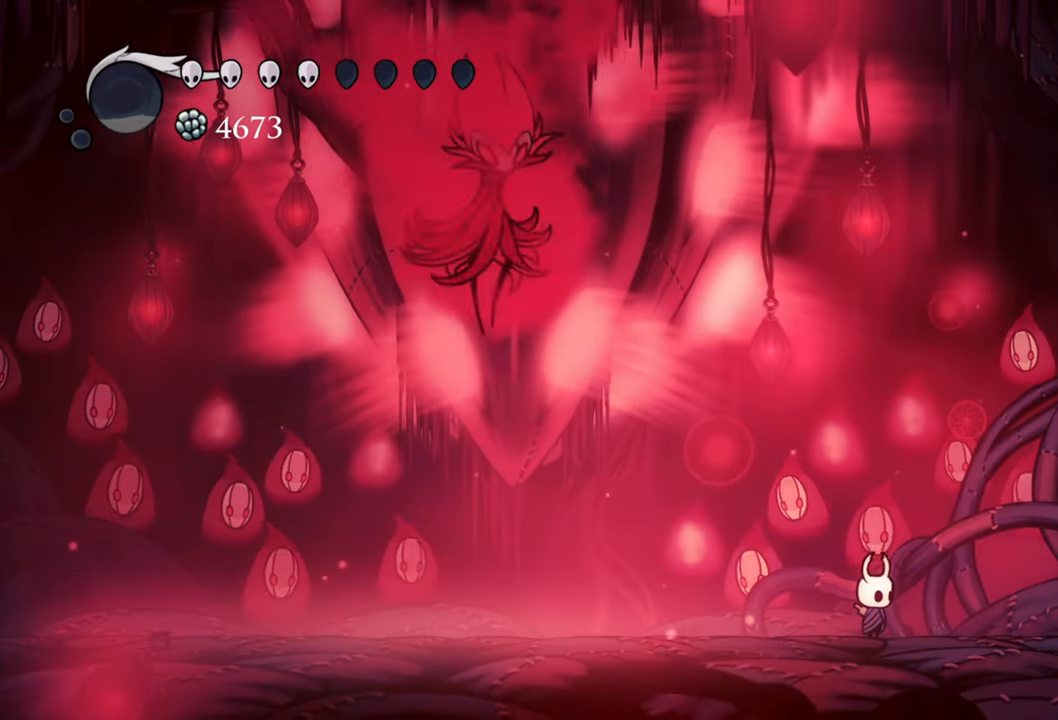
{"buttons": [], "right_stick": "center", "events": []}
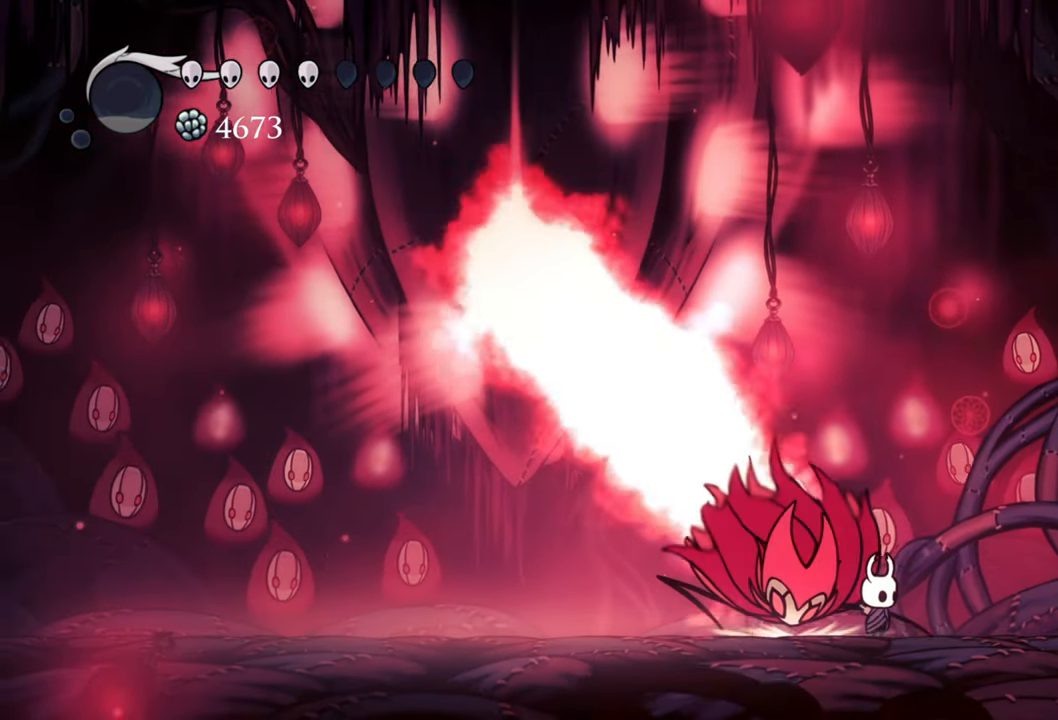
{"buttons": ["DPAD_LEFT"], "right_stick": "center", "events": [[60, "DPAD_DOWN", "down"], [60, "DPAD_LEFT", "down"], [80, "R2", "down"], [340, "DPAD_DOWN", "up"], [340, "R2", "up"]]}
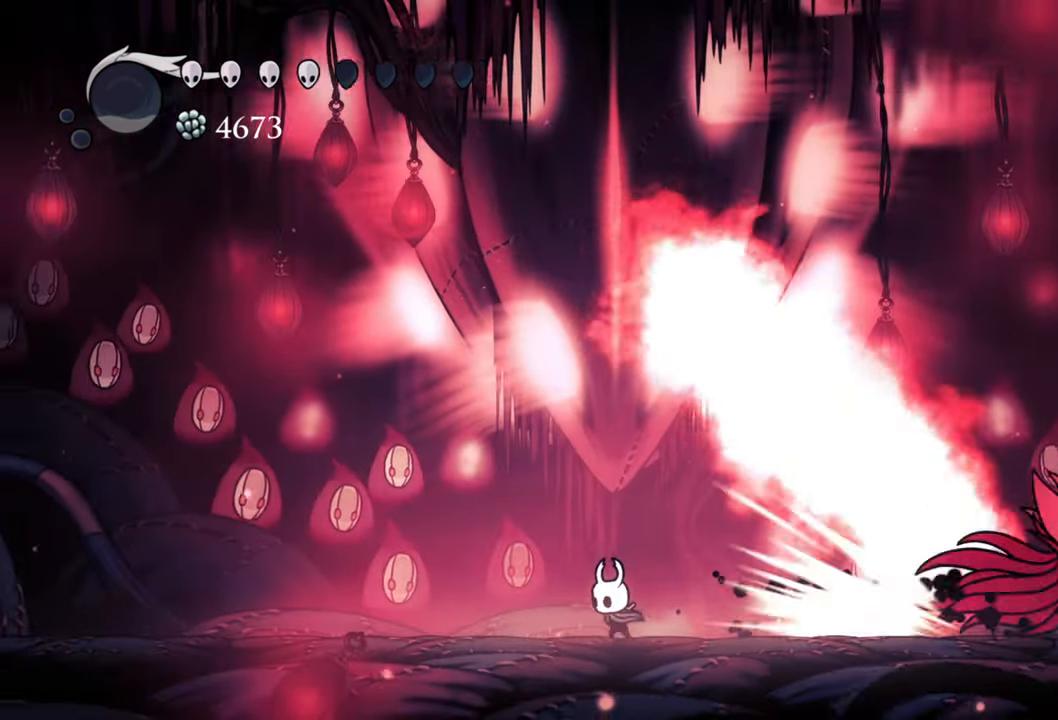
{"buttons": ["A"], "right_stick": "center", "events": [[120, "A", "down"], [180, "DPAD_LEFT", "up"]]}
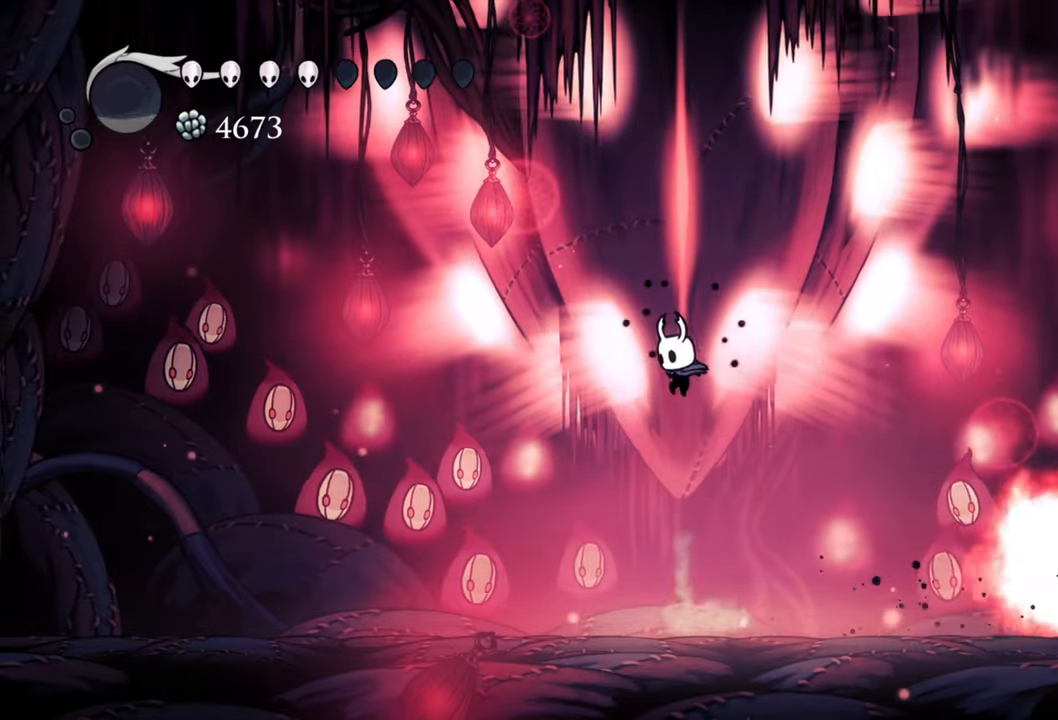
{"buttons": [], "right_stick": "center", "events": [[40, "A", "up"]]}
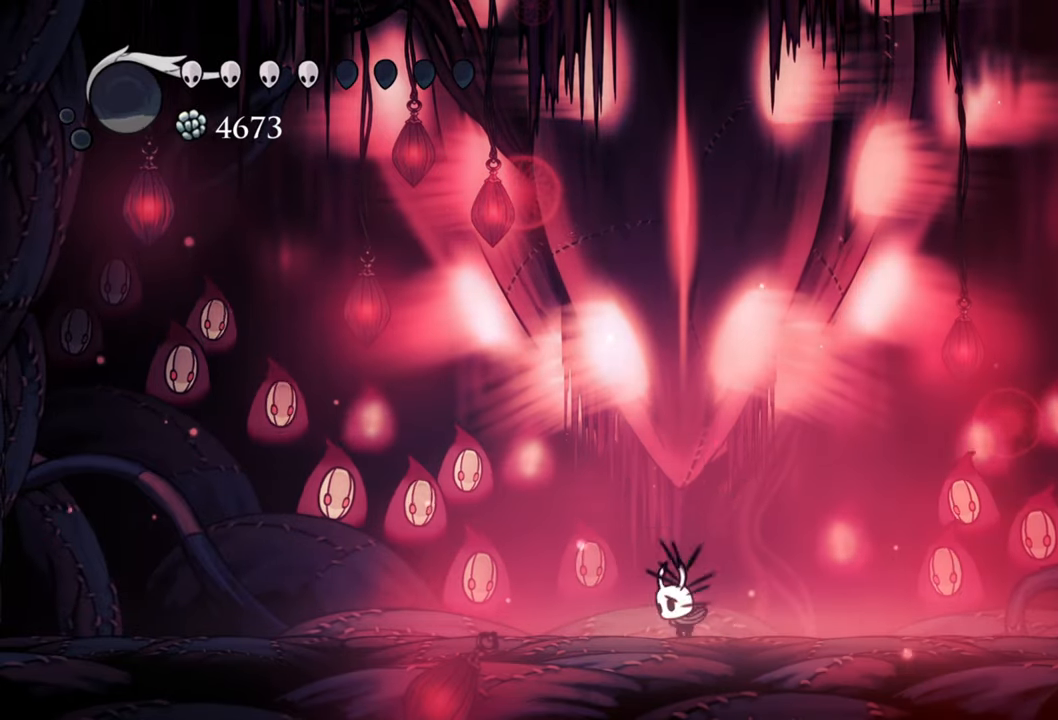
{"buttons": [], "right_stick": "center", "events": [[60, "DPAD_LEFT", "down"], [280, "DPAD_LEFT", "up"]]}
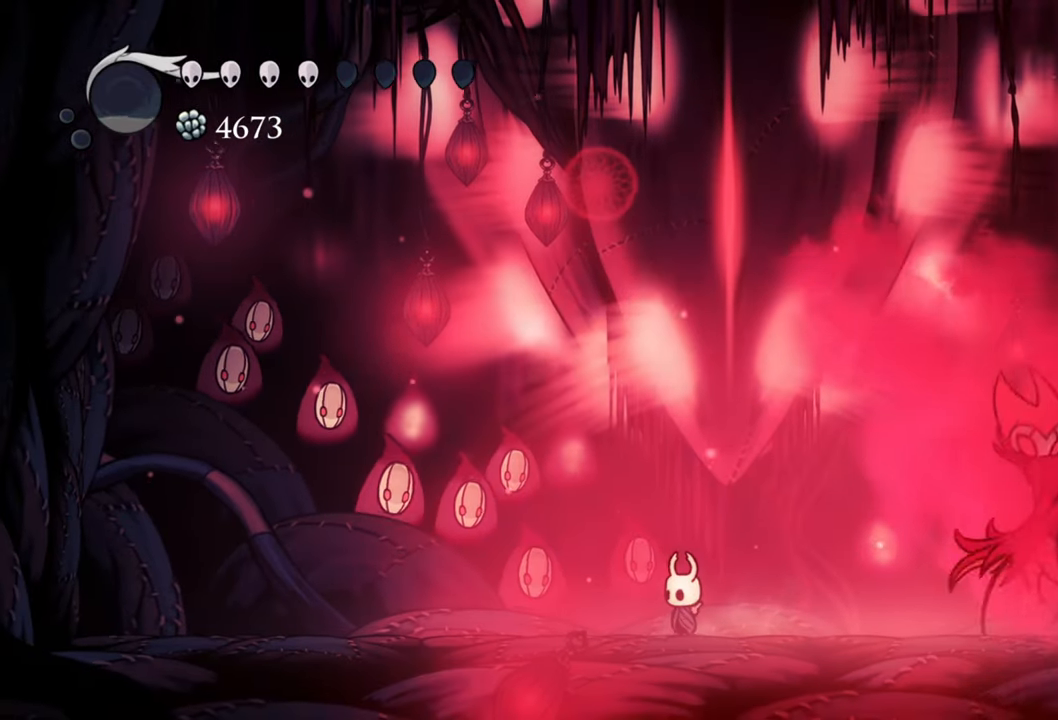
{"buttons": ["DPAD_DOWN", "DPAD_LEFT"], "right_stick": "center", "events": [[280, "DPAD_LEFT", "down"], [420, "DPAD_DOWN", "down"]]}
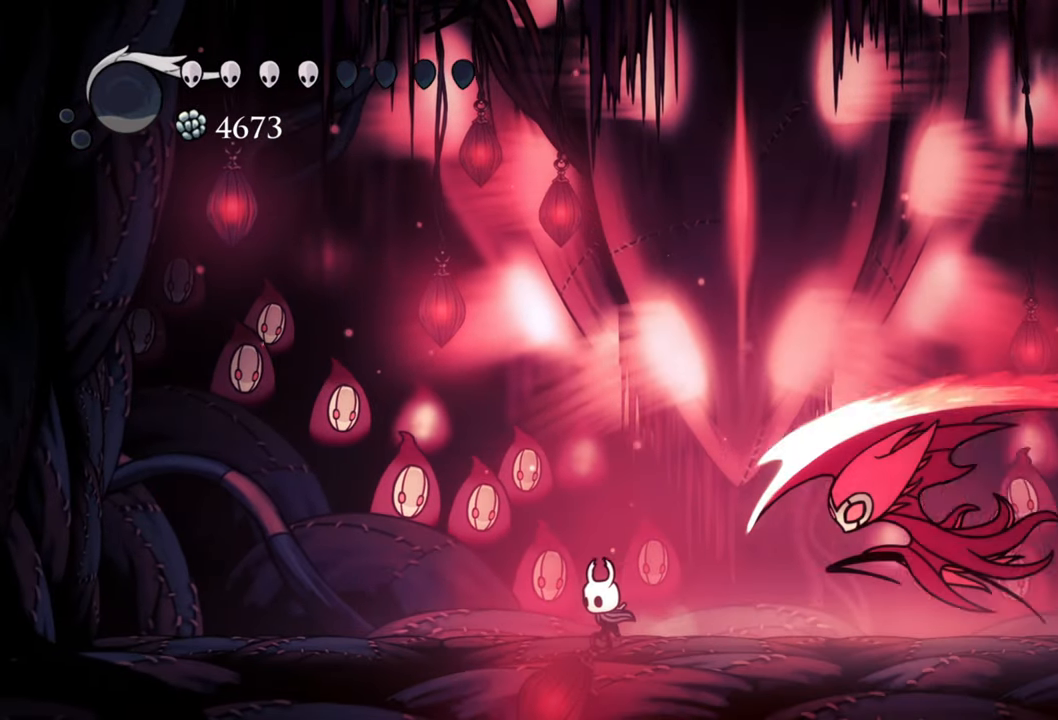
{"buttons": [], "right_stick": "center", "events": [[340, "DPAD_DOWN", "up"], [380, "DPAD_LEFT", "up"]]}
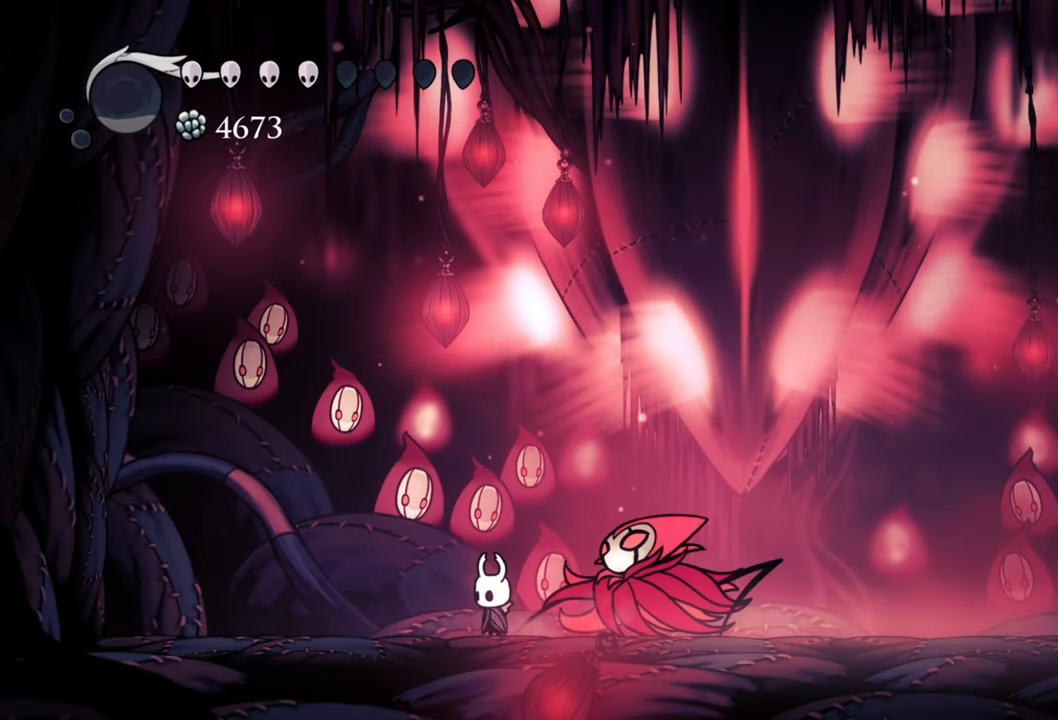
{"buttons": [], "right_stick": "center", "events": [[280, "DPAD_LEFT", "down"], [460, "DPAD_LEFT", "up"]]}
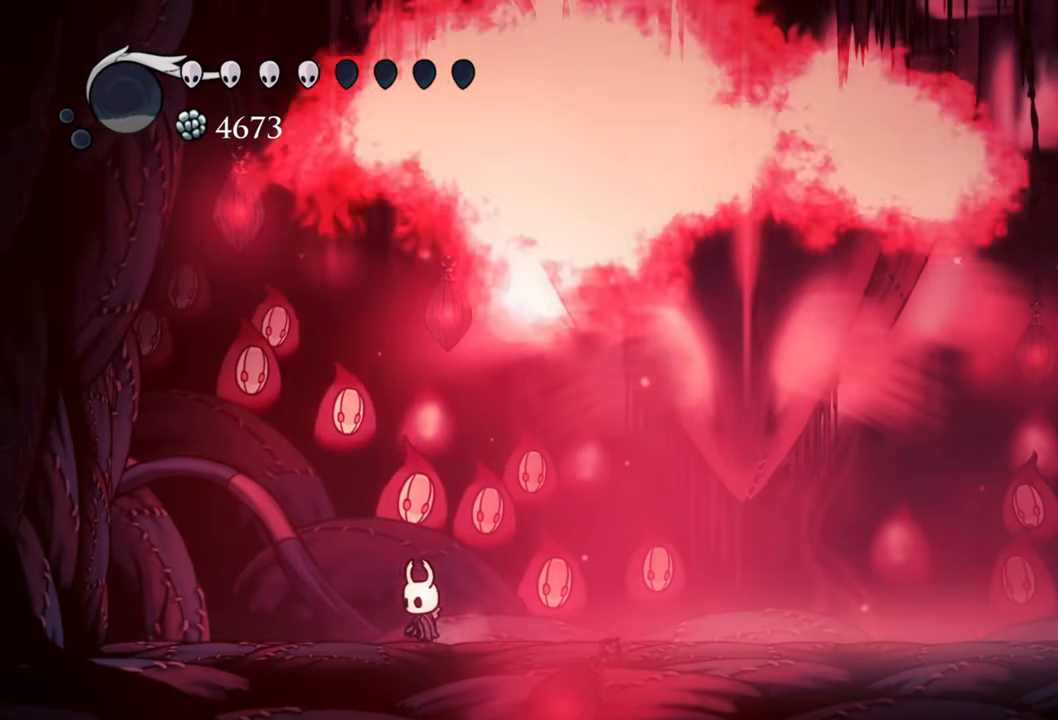
{"buttons": [], "right_stick": "center", "events": []}
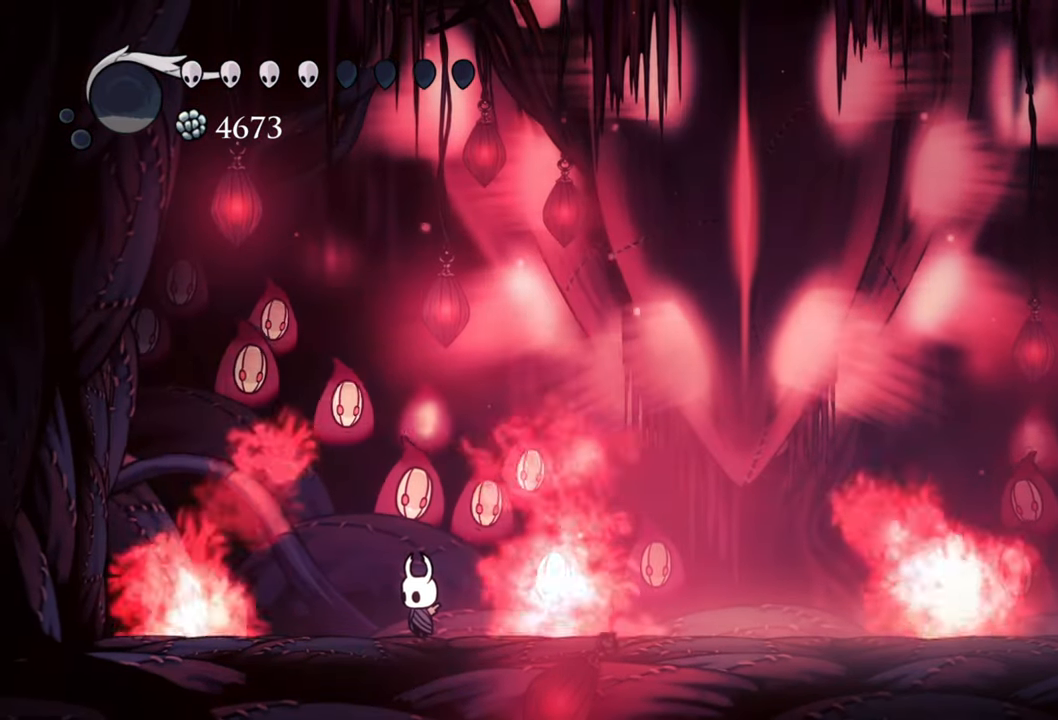
{"buttons": [], "right_stick": "center", "events": []}
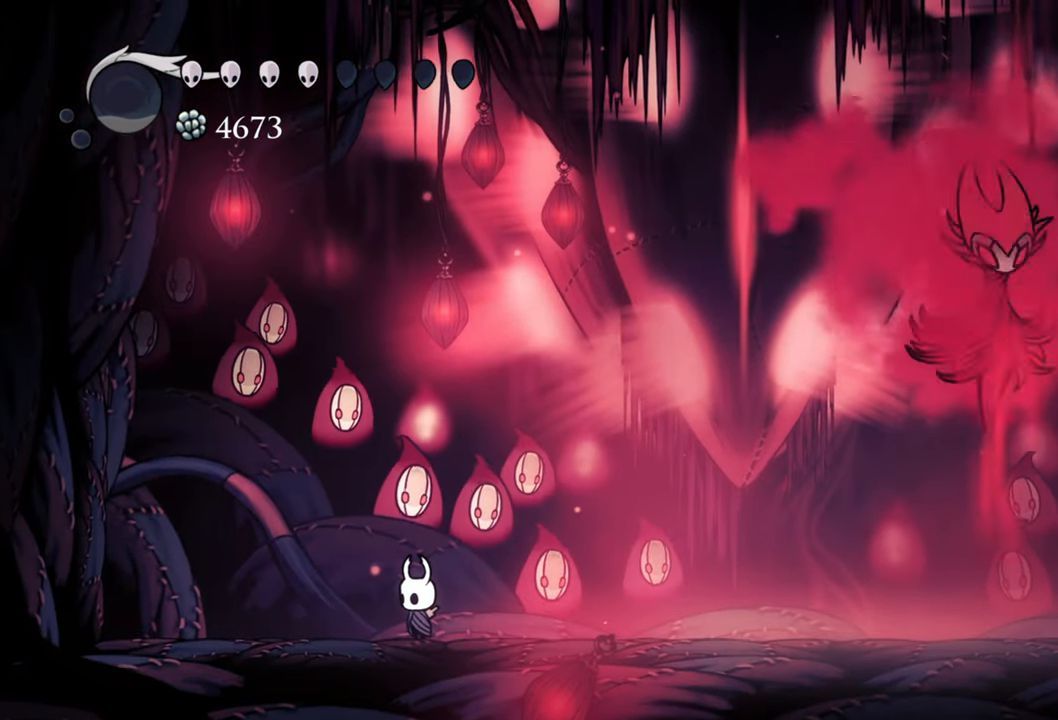
{"buttons": ["DPAD_RIGHT"], "right_stick": "center", "events": [[460, "DPAD_RIGHT", "down"]]}
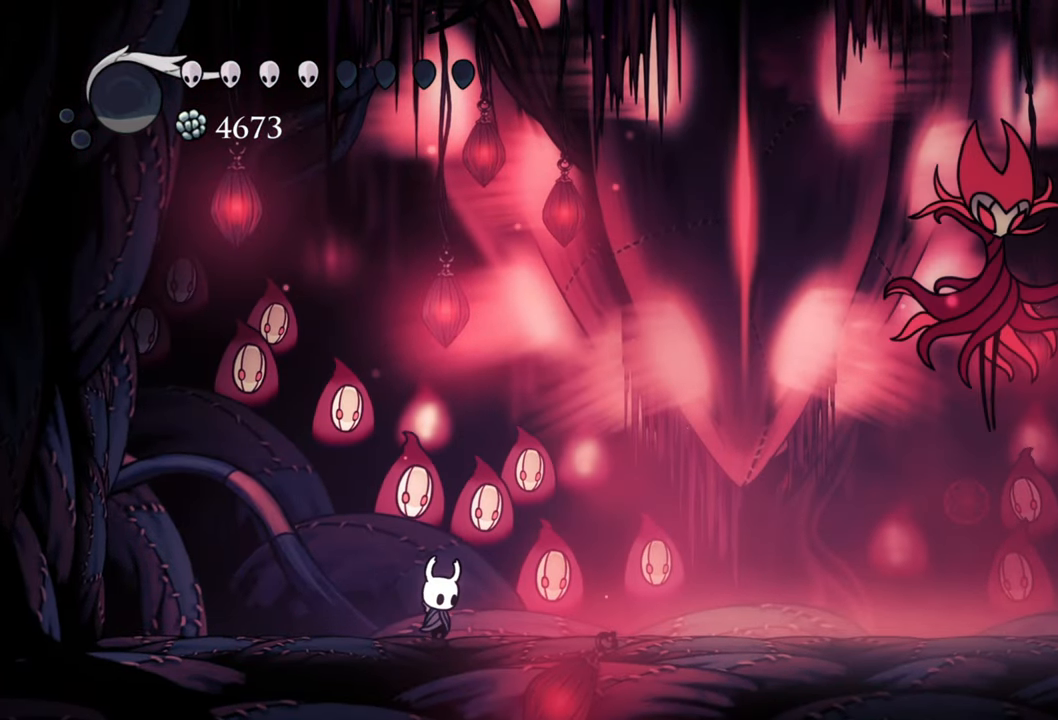
{"buttons": ["DPAD_RIGHT"], "right_stick": "center", "events": [[280, "DPAD_RIGHT", "up"], [480, "DPAD_RIGHT", "down"]]}
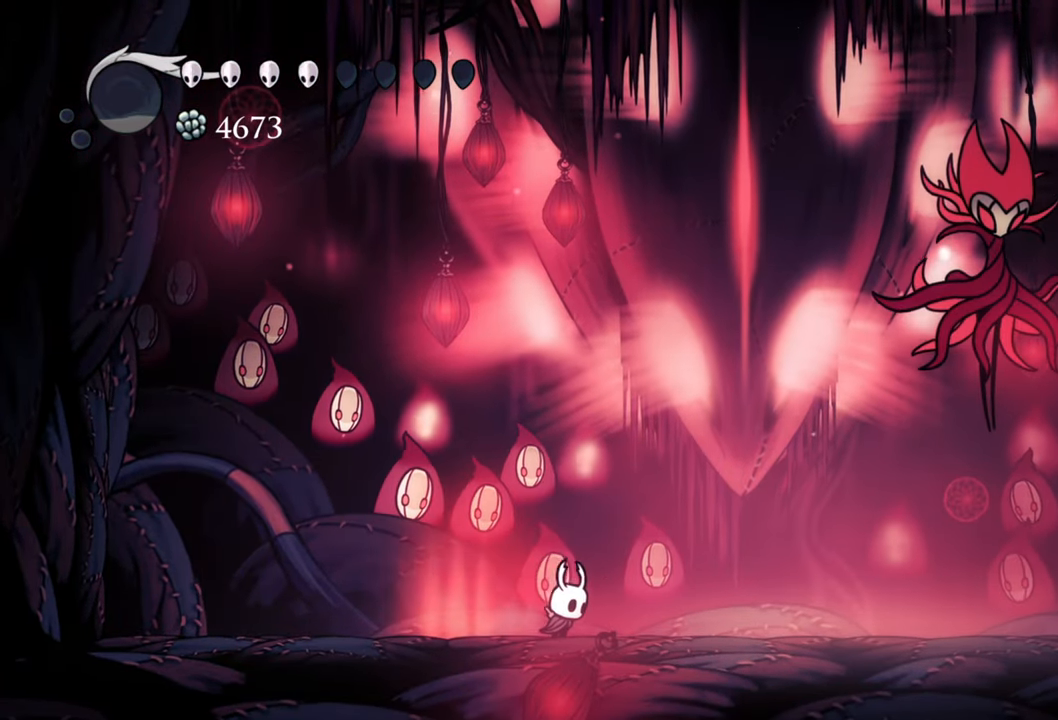
{"buttons": [], "right_stick": "center", "events": [[440, "DPAD_RIGHT", "up"]]}
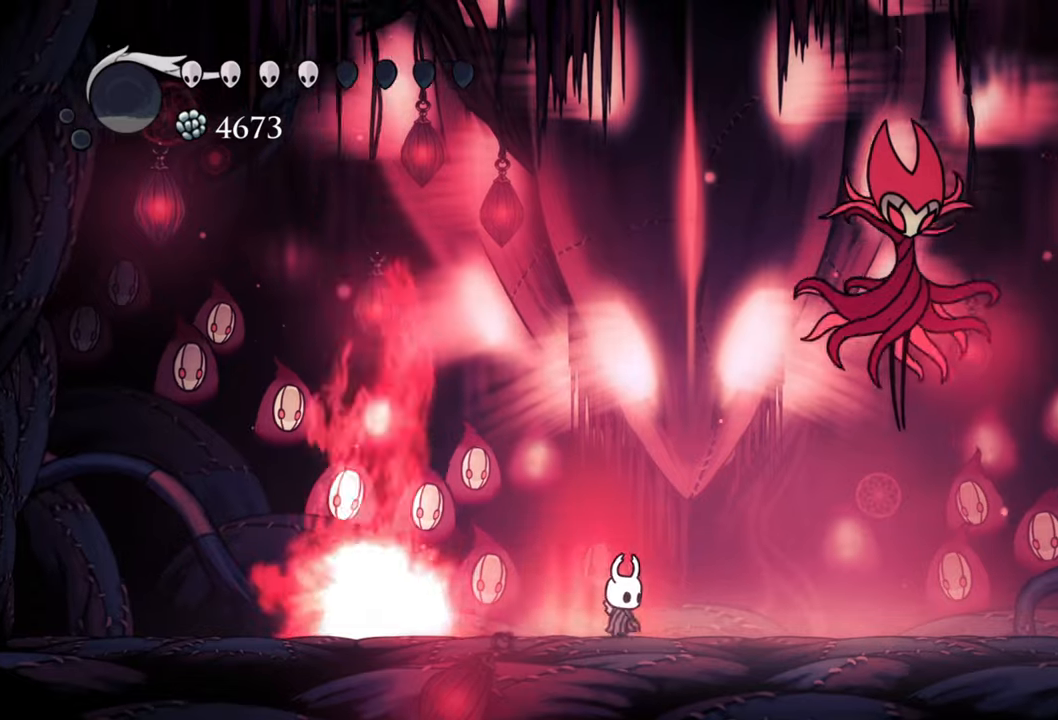
{"buttons": [], "right_stick": "center", "events": [[140, "DPAD_RIGHT", "down"], [420, "DPAD_RIGHT", "up"]]}
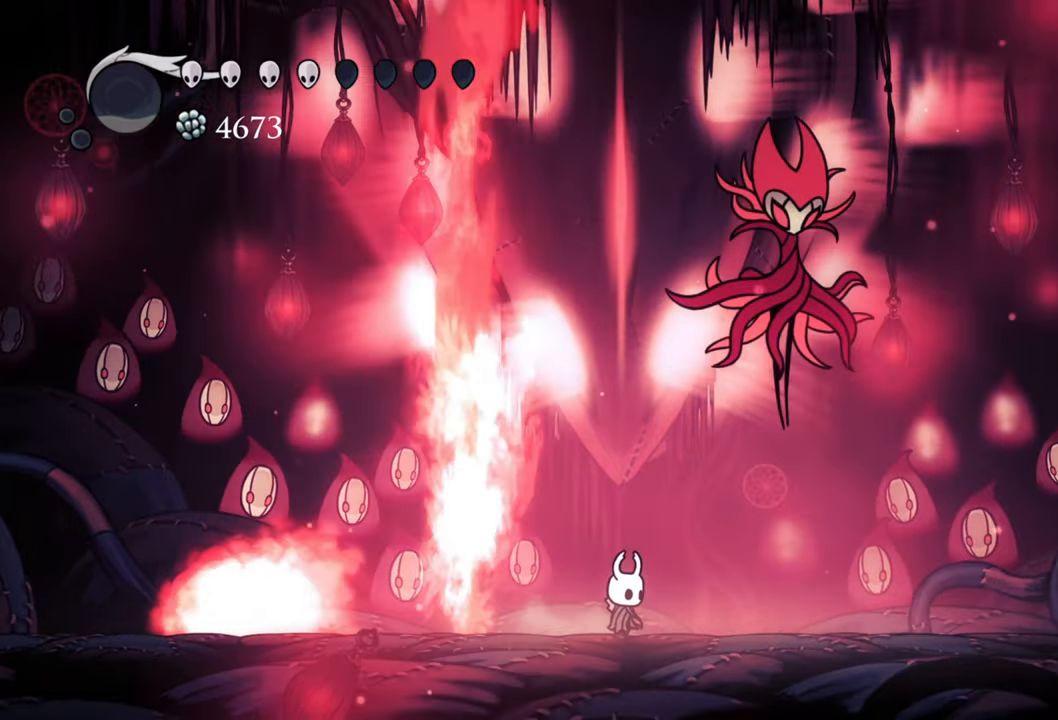
{"buttons": ["A", "DPAD_UP", "DPAD_RIGHT"], "right_stick": "center", "events": [[120, "DPAD_RIGHT", "down"], [420, "A", "down"], [480, "DPAD_UP", "down"]]}
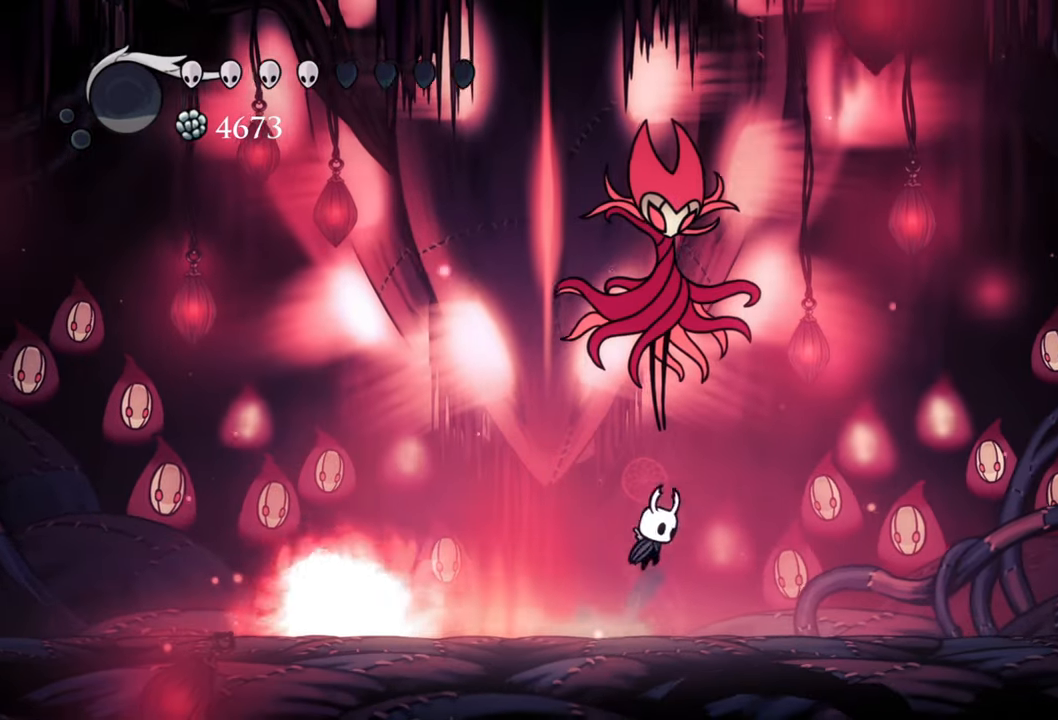
{"buttons": ["DPAD_RIGHT"], "right_stick": "center", "events": [[80, "DPAD_RIGHT", "up"], [100, "X", "down"], [120, "A", "up"], [200, "DPAD_RIGHT", "down"], [220, "DPAD_UP", "up"], [220, "X", "up"]]}
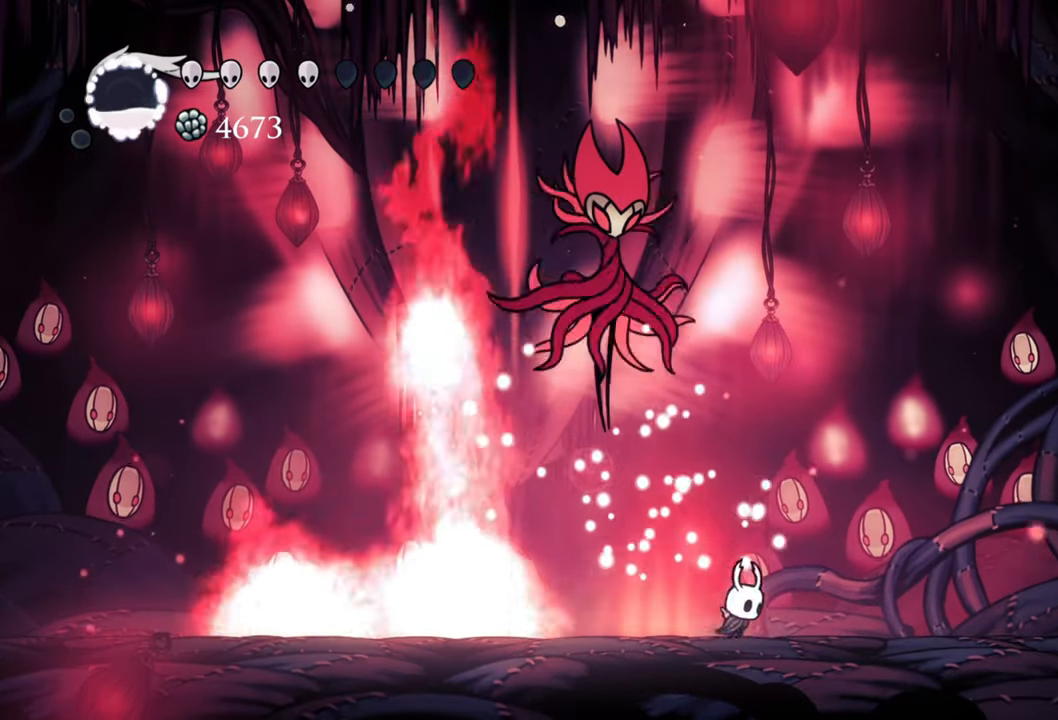
{"buttons": ["A"], "right_stick": "center", "events": [[340, "DPAD_RIGHT", "up"], [380, "A", "down"]]}
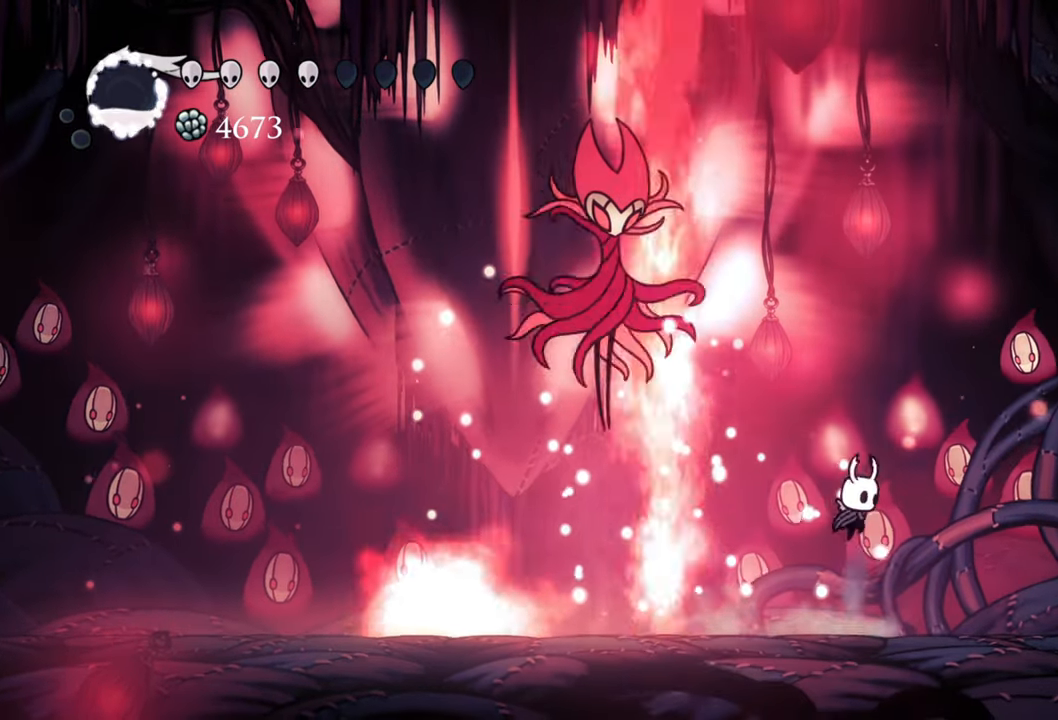
{"buttons": ["DPAD_RIGHT"], "right_stick": "center", "events": [[80, "DPAD_LEFT", "down"], [220, "A", "up"], [320, "X", "down"], [360, "DPAD_LEFT", "up"], [440, "X", "up"], [460, "DPAD_RIGHT", "down"]]}
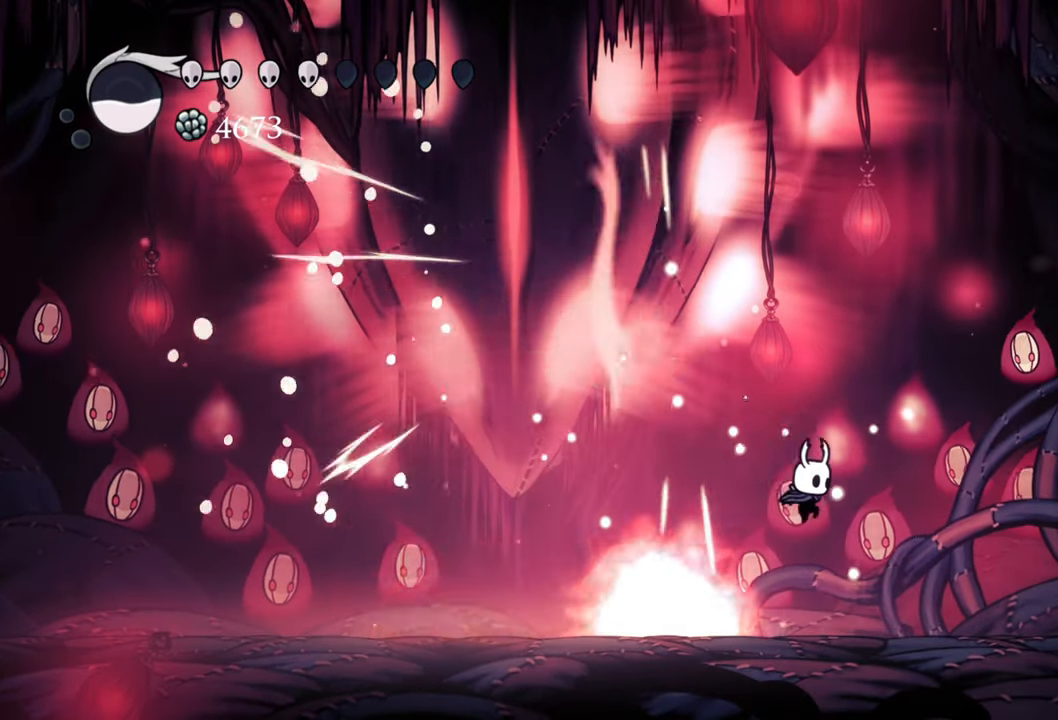
{"buttons": [], "right_stick": "center", "events": [[360, "DPAD_RIGHT", "up"]]}
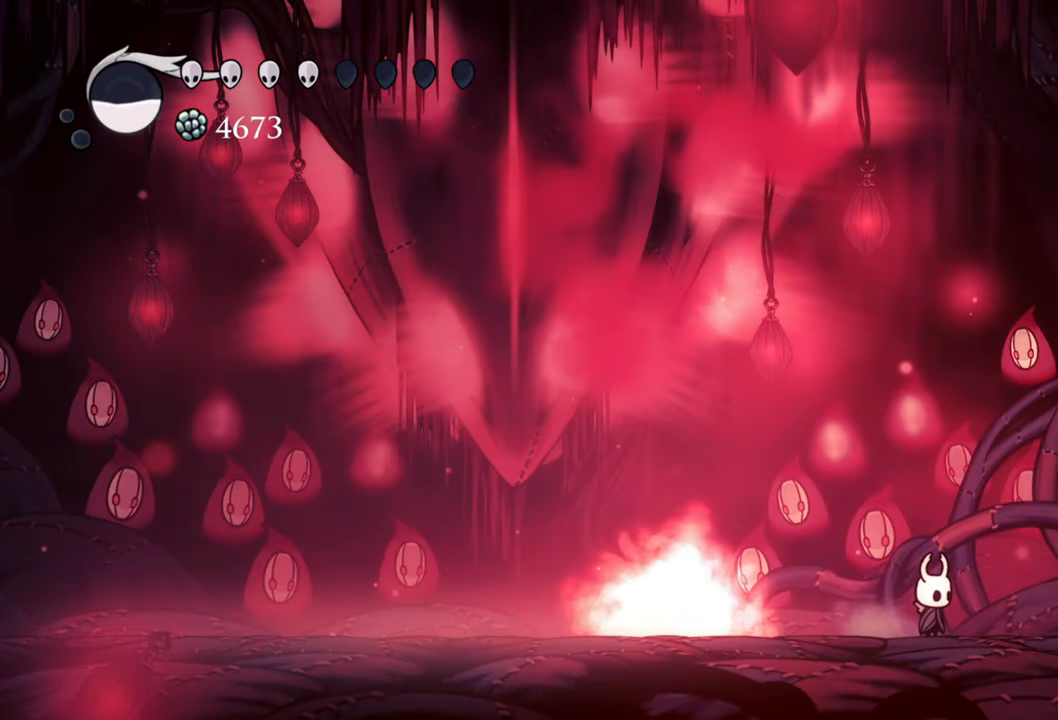
{"buttons": ["DPAD_LEFT"], "right_stick": "center", "events": [[480, "DPAD_LEFT", "down"]]}